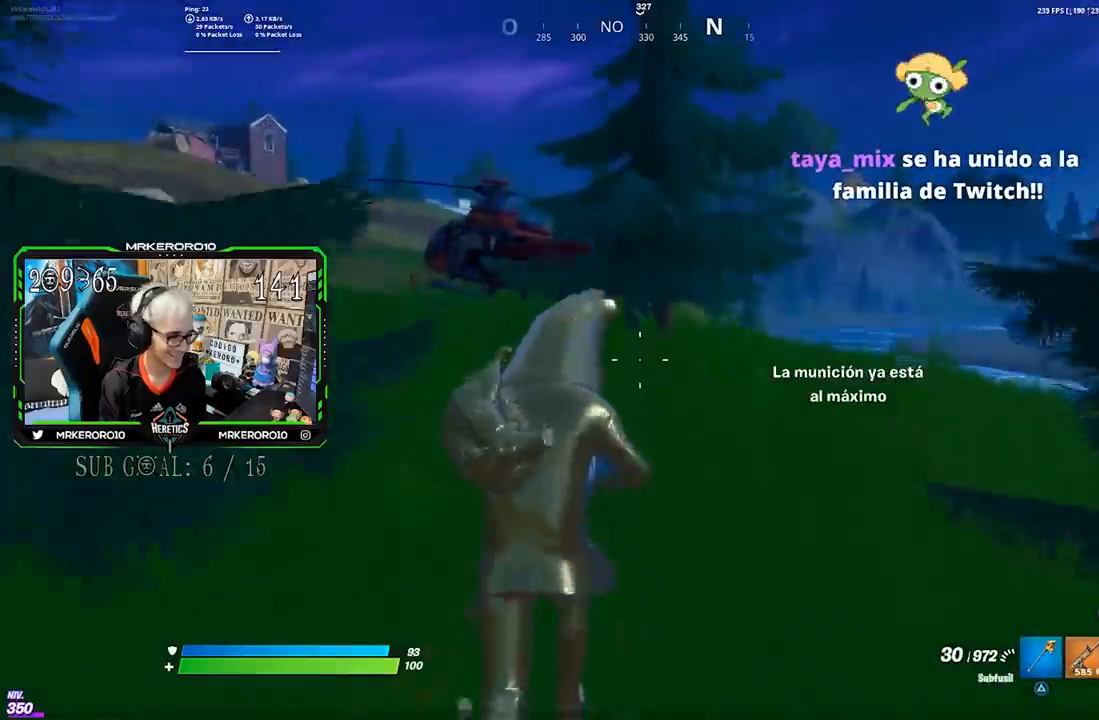
Gameplay with a controller (PlayStation layout); each line is a JSON object with the inputs held at the frame after it. "events" lists button and stick changes between this image and that frame as [ms after this image, input, new state], when the widget could be followed in between.
{"buttons": [], "left_stick": "up", "right_stick": "center", "events": [[33, "SQUARE", "down"], [100, "CROSS", "up"], [133, "SQUARE", "up"], [167, "SQUARE", "down"], [267, "SQUARE", "up"], [333, "SQUARE", "down"], [433, "SQUARE", "up"]]}
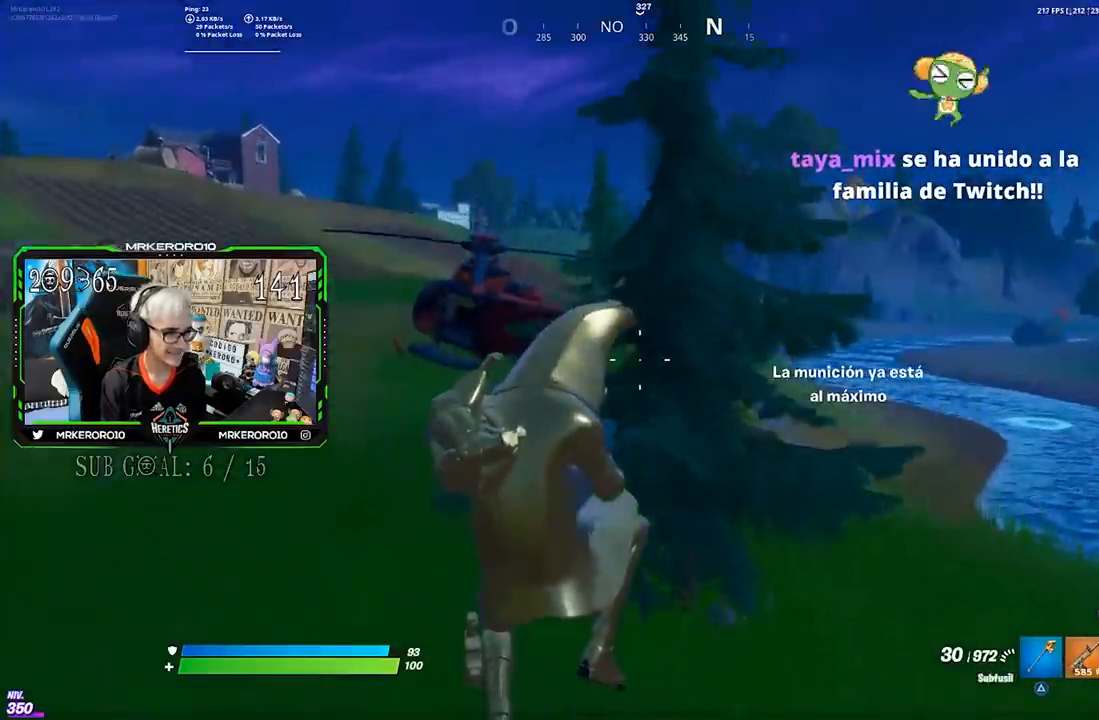
{"buttons": ["CROSS"], "left_stick": "up", "right_stick": "center", "events": [[33, "L1", "down"], [33, "right_stick", "up-left"], [133, "L1", "up"], [133, "right_stick", "center"], [200, "L1", "down"], [300, "L1", "up"], [467, "CROSS", "down"]]}
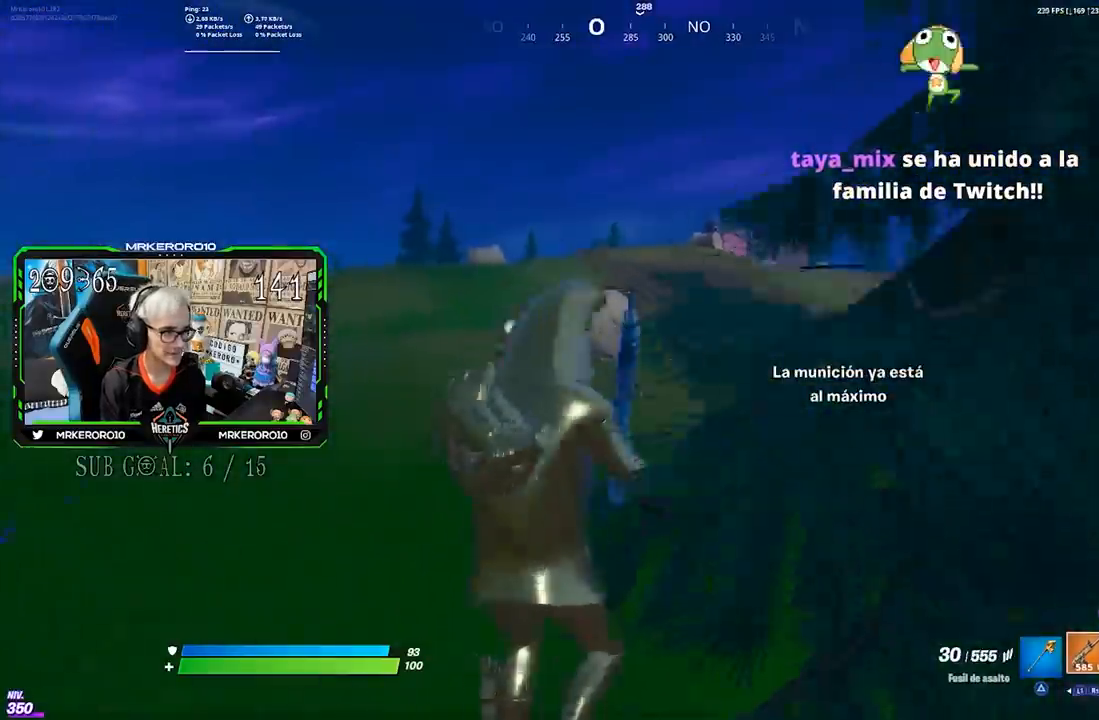
{"buttons": [], "left_stick": "up-right", "right_stick": "center", "events": [[17, "left_stick", "up-right"], [67, "CROSS", "up"], [67, "right_stick", "left"], [200, "right_stick", "center"], [267, "SQUARE", "down"], [333, "SQUARE", "up"]]}
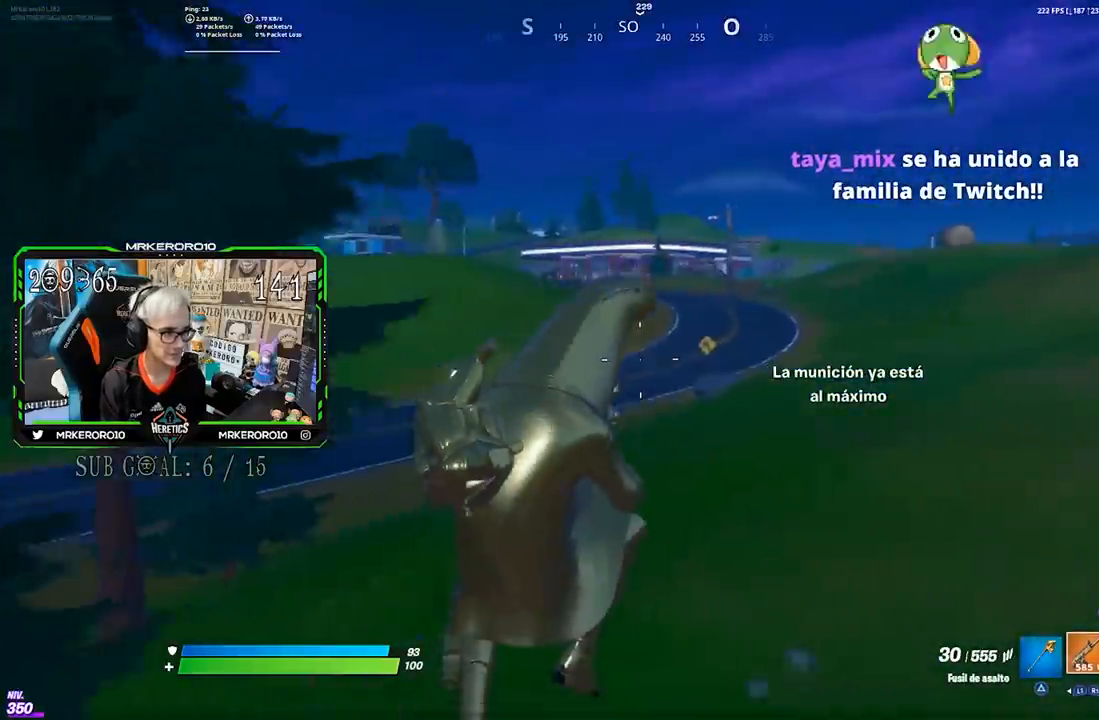
{"buttons": [], "left_stick": "up-right", "right_stick": "center", "events": [[333, "right_stick", "right"], [500, "right_stick", "center"]]}
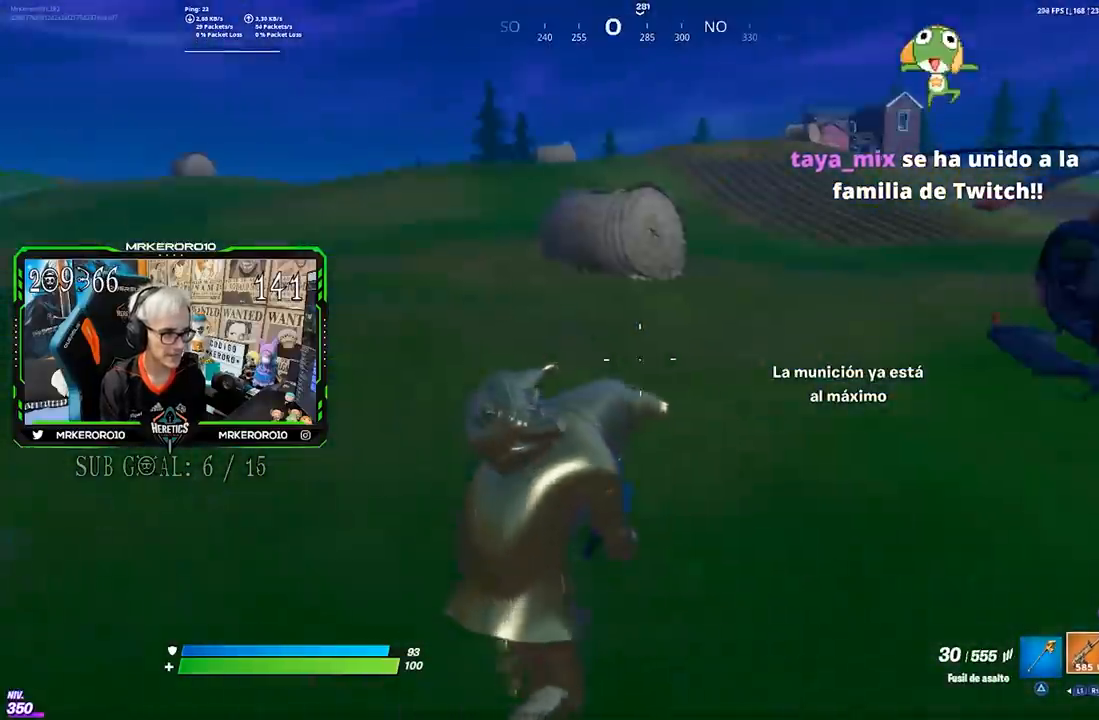
{"buttons": [], "left_stick": "up-right", "right_stick": "right", "events": [[167, "CROSS", "down"], [267, "CROSS", "up"], [400, "right_stick", "right"]]}
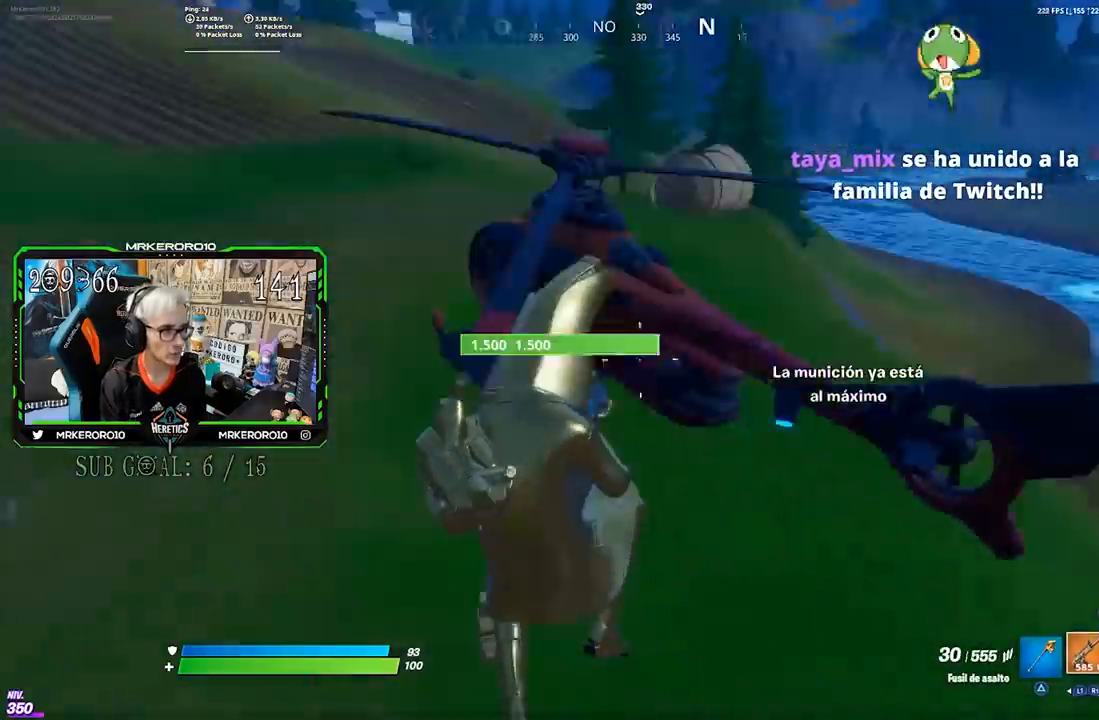
{"buttons": [], "left_stick": "up-left", "right_stick": "center", "events": [[33, "right_stick", "center"], [67, "left_stick", "up"], [367, "right_stick", "right"], [433, "left_stick", "up-left"], [467, "right_stick", "center"]]}
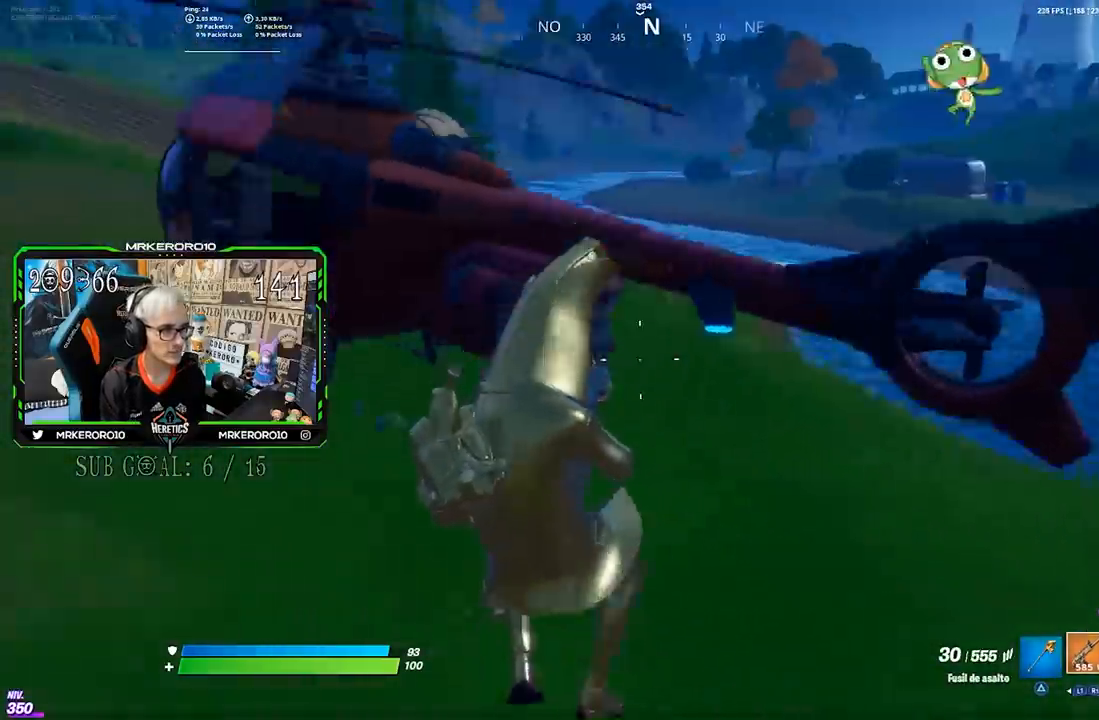
{"buttons": [], "left_stick": "up-left", "right_stick": "up-left", "events": [[467, "right_stick", "up-left"]]}
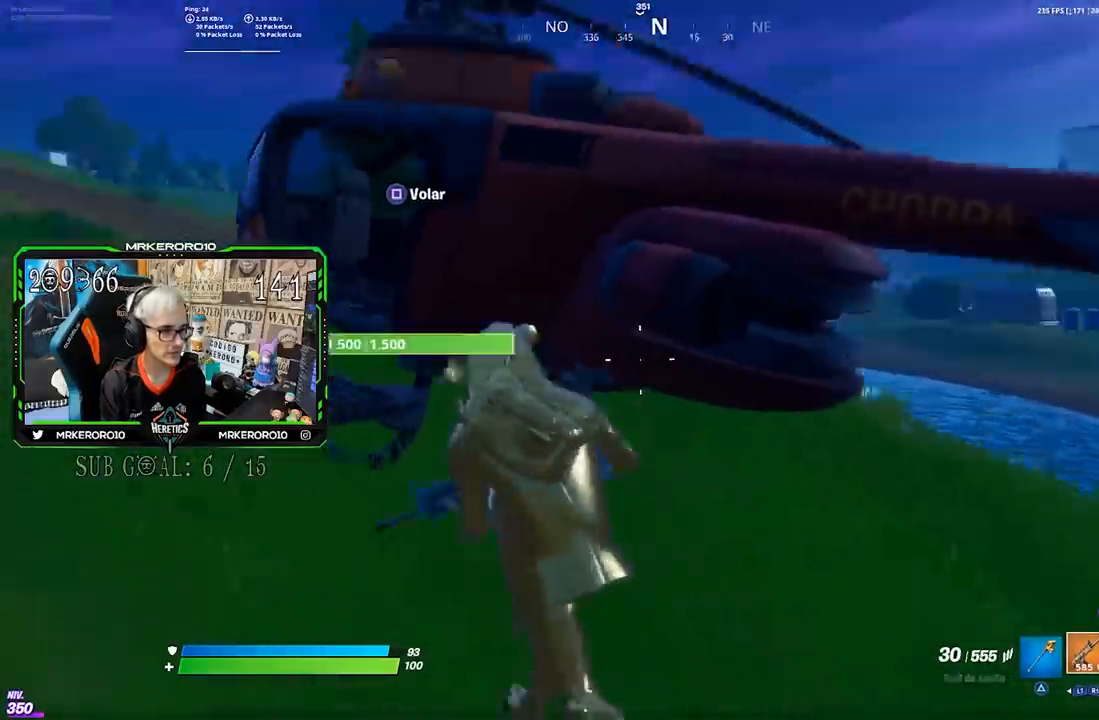
{"buttons": ["R2"], "left_stick": "center", "right_stick": "center", "events": [[33, "right_stick", "center"], [300, "SQUARE", "down"], [400, "SQUARE", "up"], [433, "left_stick", "center"], [467, "R2", "down"]]}
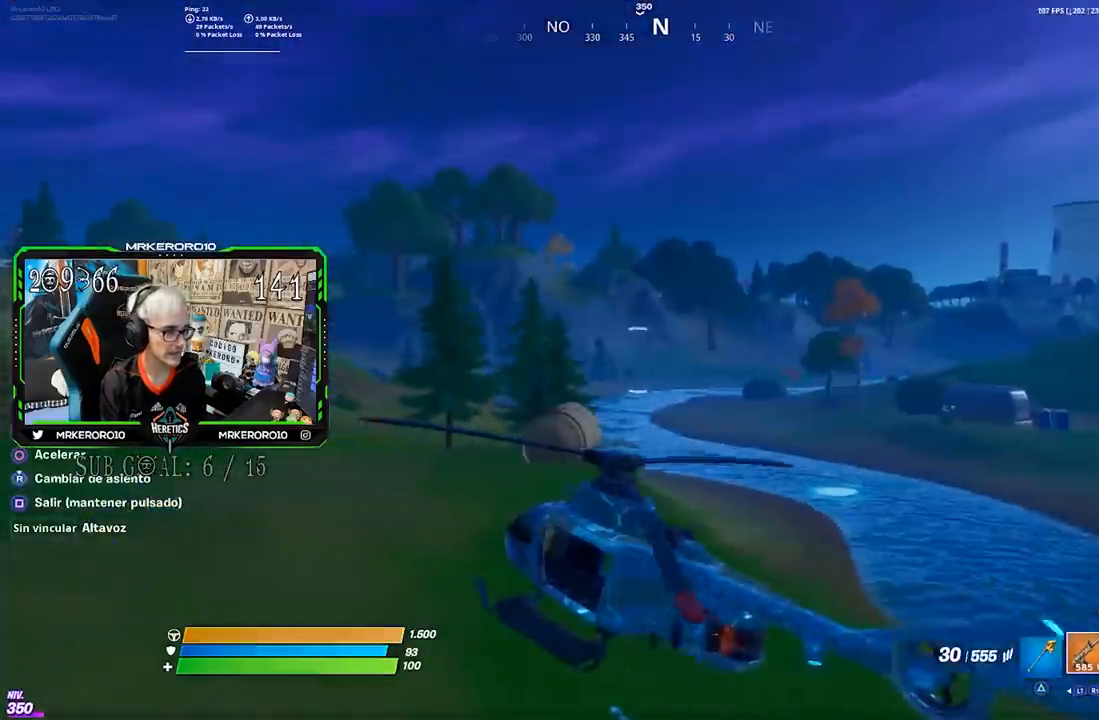
{"buttons": ["R2"], "left_stick": "center", "right_stick": "left", "events": [[500, "right_stick", "left"]]}
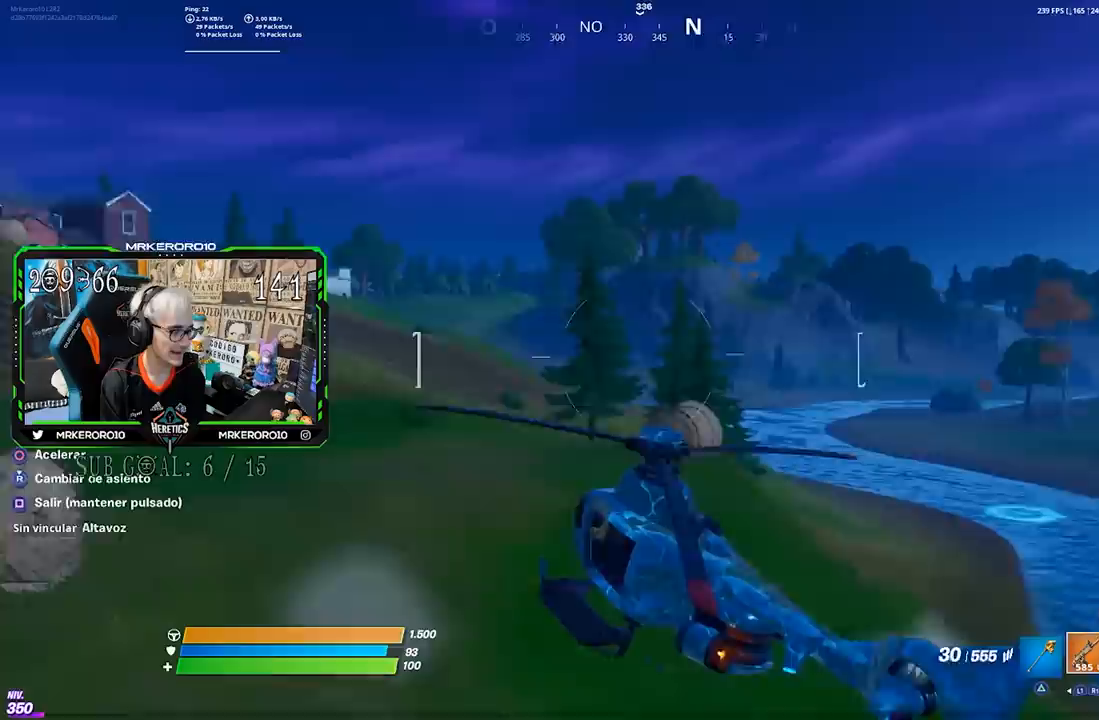
{"buttons": ["R2"], "left_stick": "center", "right_stick": "center", "events": [[67, "right_stick", "center"]]}
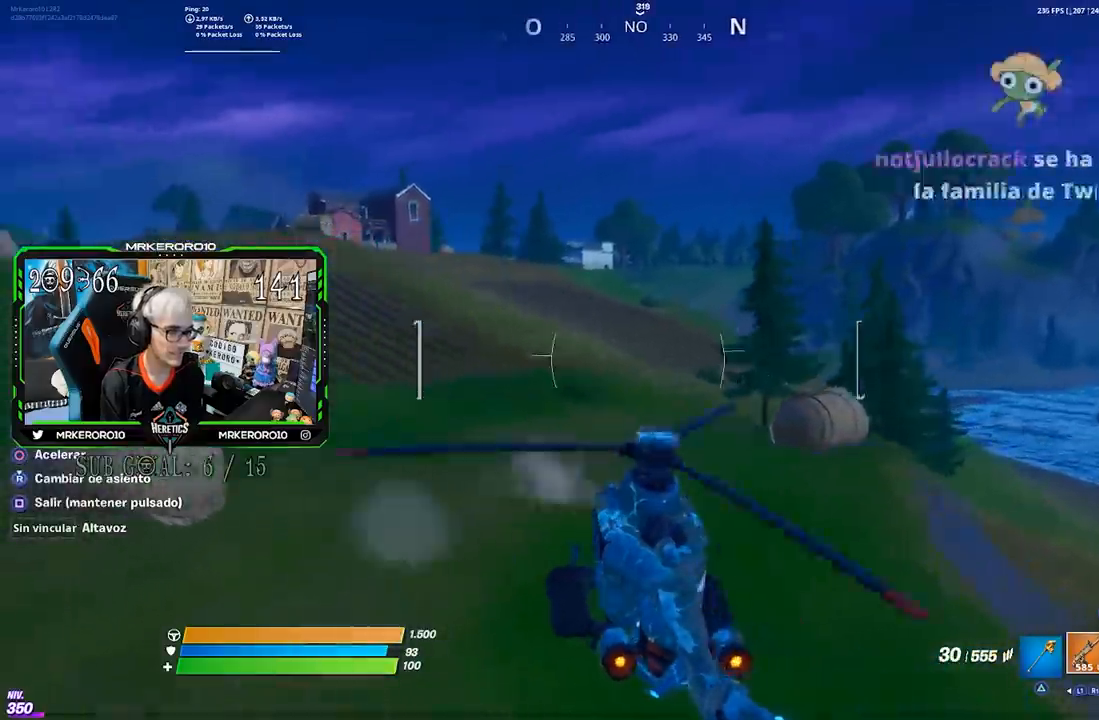
{"buttons": ["R2"], "left_stick": "center", "right_stick": "center", "events": []}
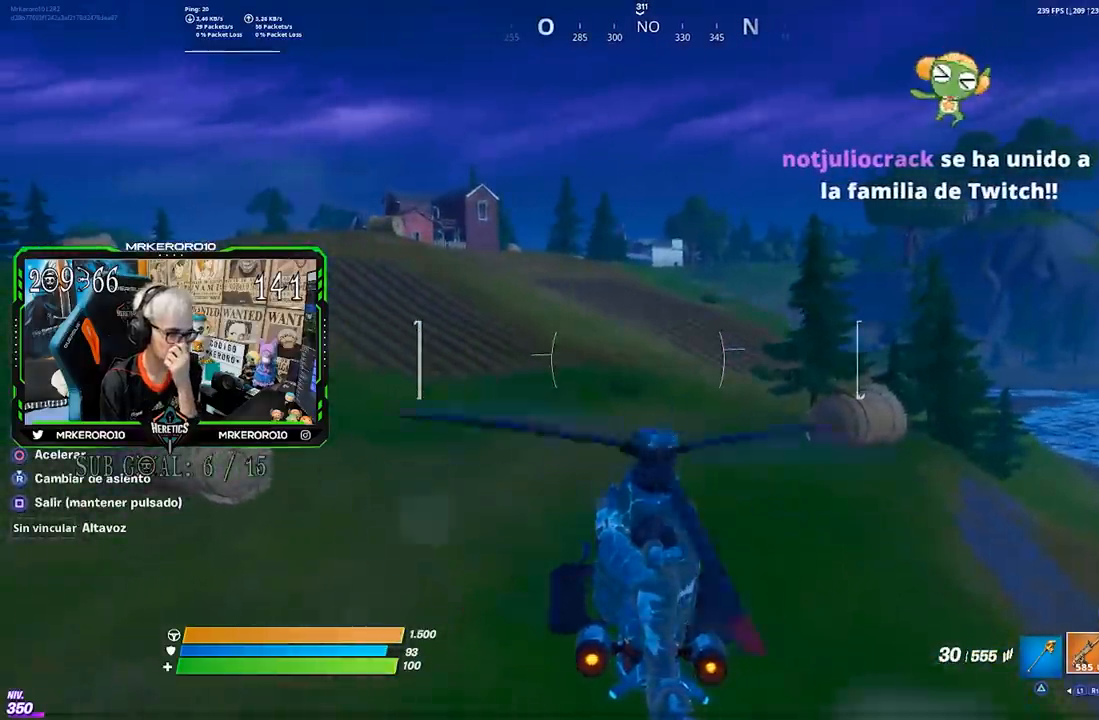
{"buttons": ["R2"], "left_stick": "center", "right_stick": "center", "events": []}
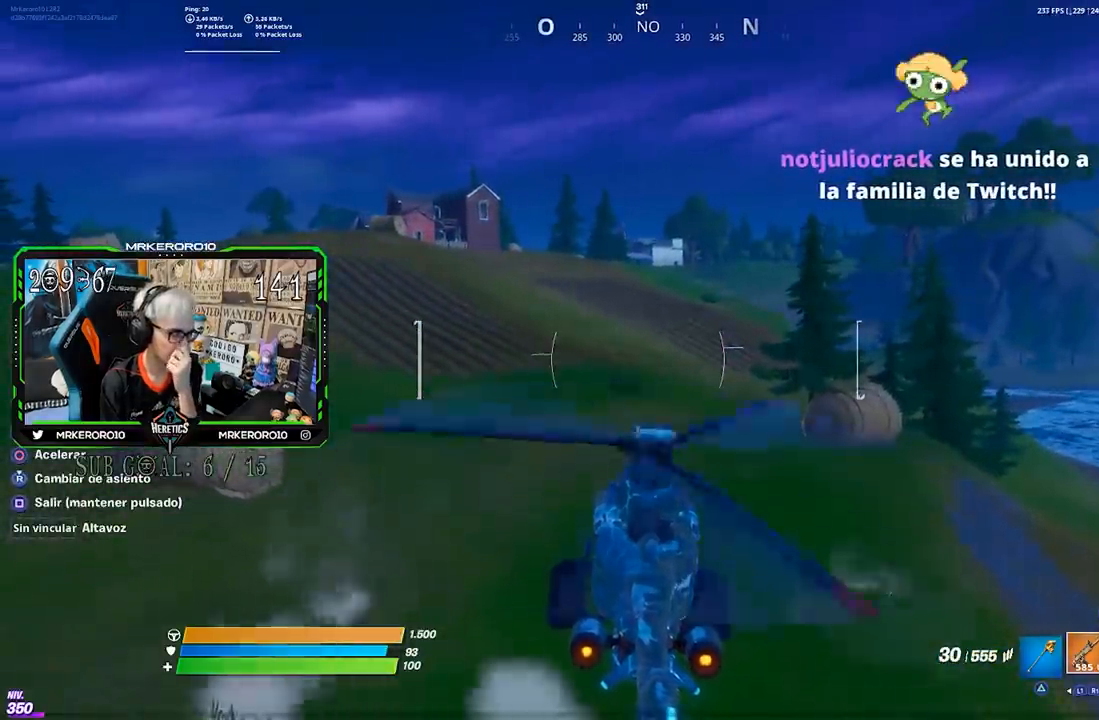
{"buttons": ["R2"], "left_stick": "center", "right_stick": "center", "events": []}
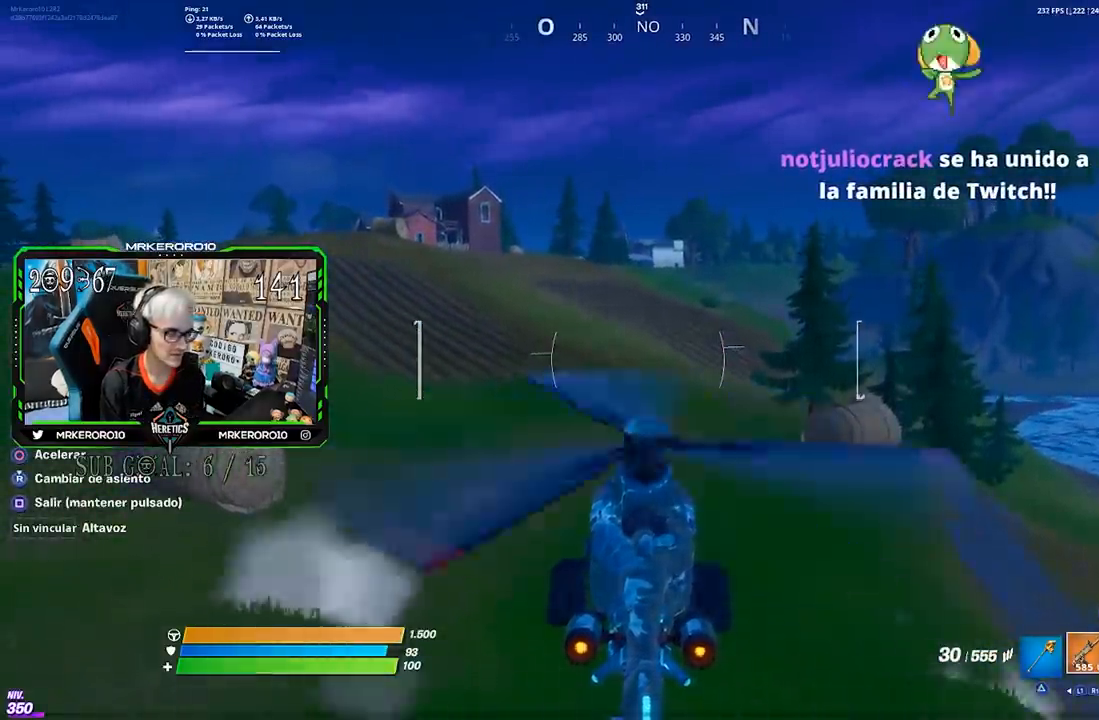
{"buttons": ["R2"], "left_stick": "up", "right_stick": "center", "events": [[500, "left_stick", "up"]]}
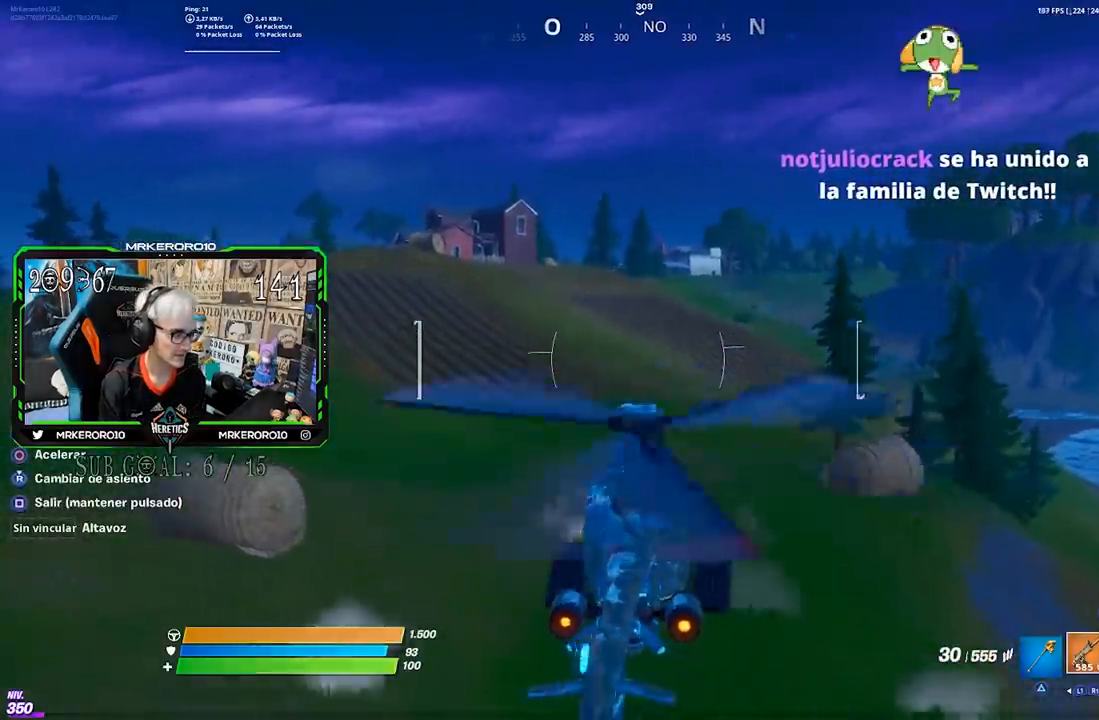
{"buttons": ["R2"], "left_stick": "up-left", "right_stick": "center", "events": [[67, "left_stick", "up-left"]]}
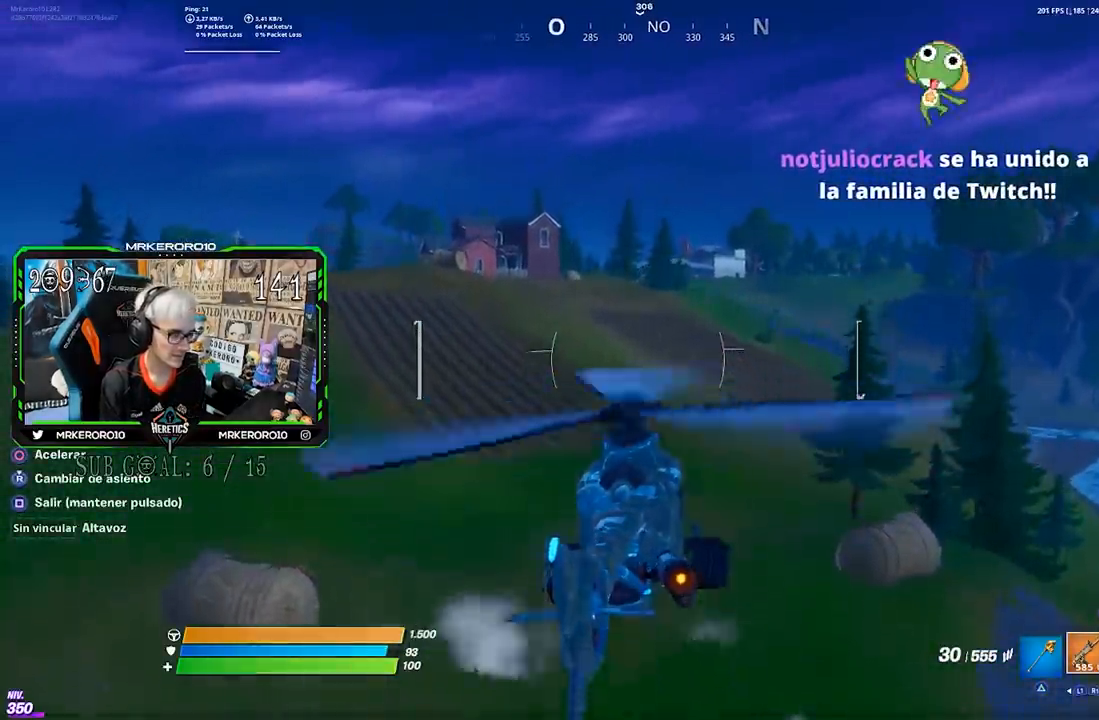
{"buttons": ["R2"], "left_stick": "up-left", "right_stick": "center", "events": []}
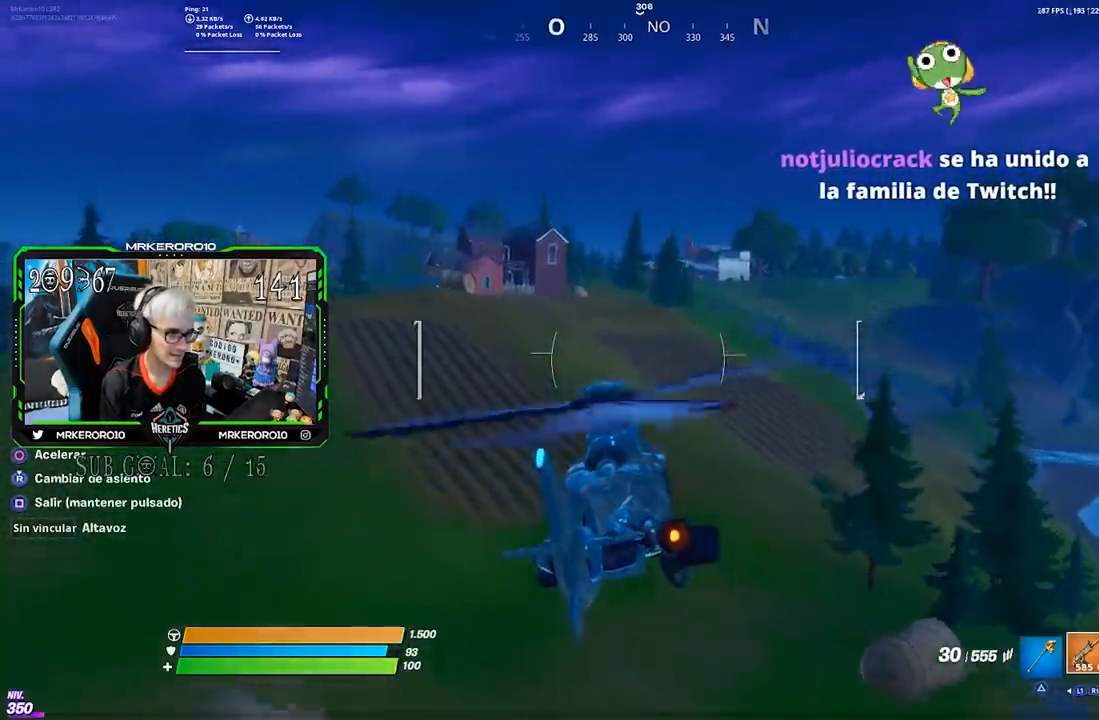
{"buttons": ["R2"], "left_stick": "up", "right_stick": "center", "events": [[67, "right_stick", "left"], [267, "right_stick", "center"], [483, "left_stick", "up"]]}
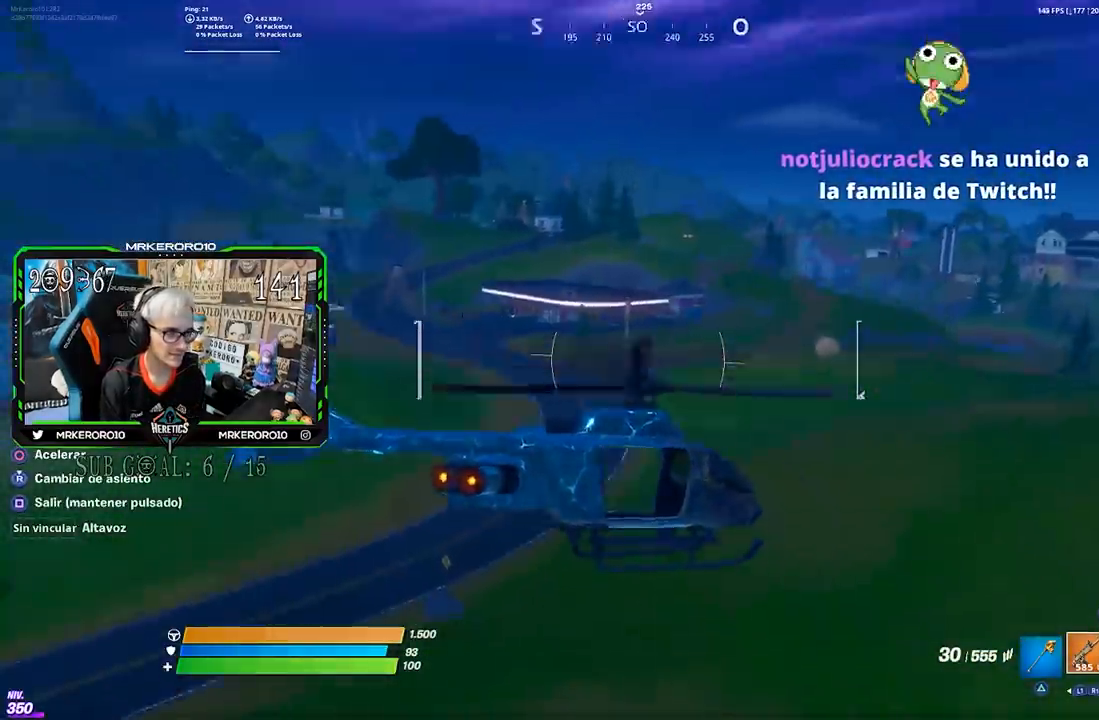
{"buttons": ["R2"], "left_stick": "up", "right_stick": "center", "events": []}
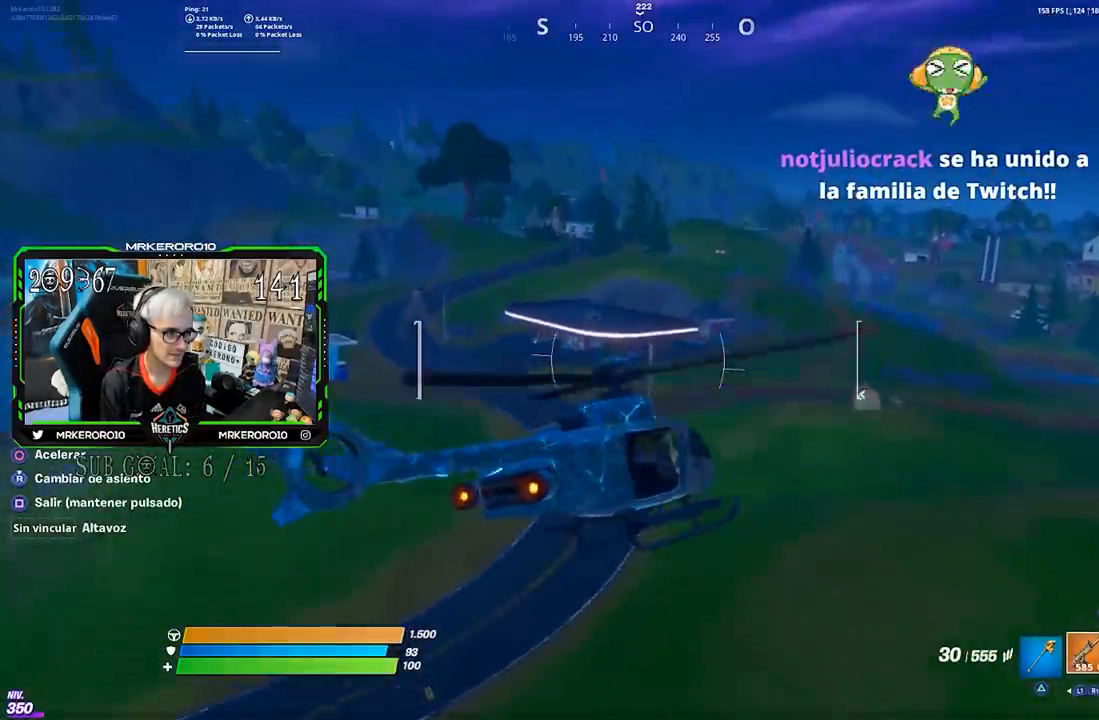
{"buttons": ["R2"], "left_stick": "up", "right_stick": "center", "events": [[67, "CIRCLE", "down"], [200, "CIRCLE", "up"]]}
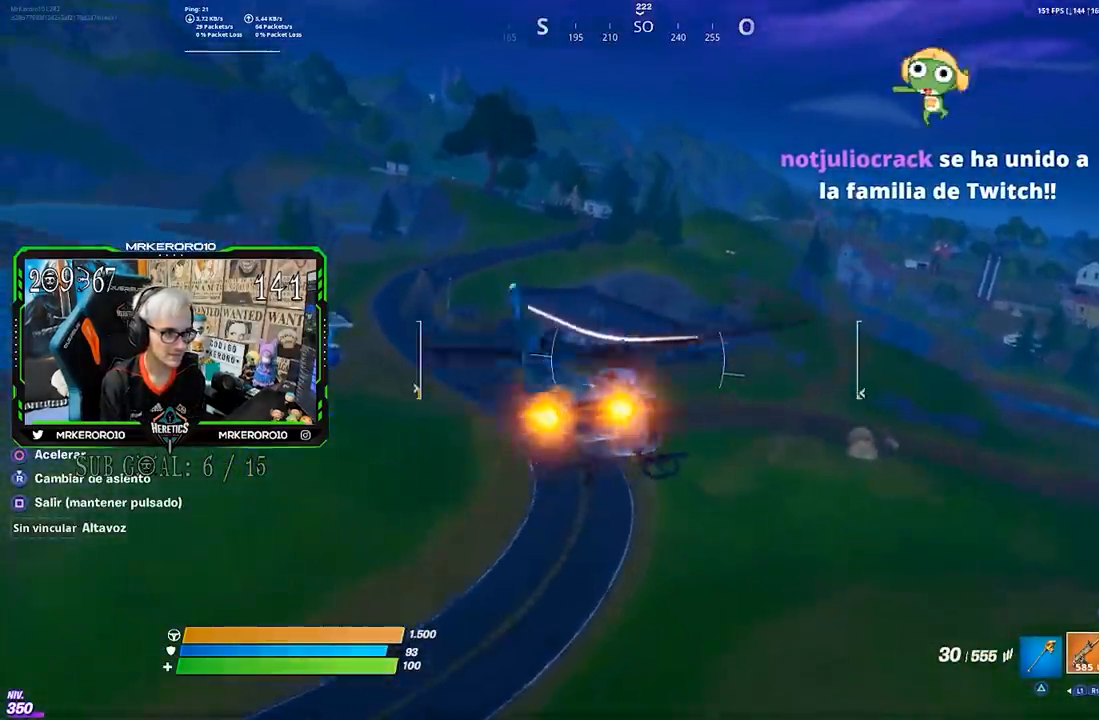
{"buttons": ["R2"], "left_stick": "up-right", "right_stick": "center", "events": [[200, "right_stick", "left"], [367, "left_stick", "up-right"], [367, "right_stick", "center"]]}
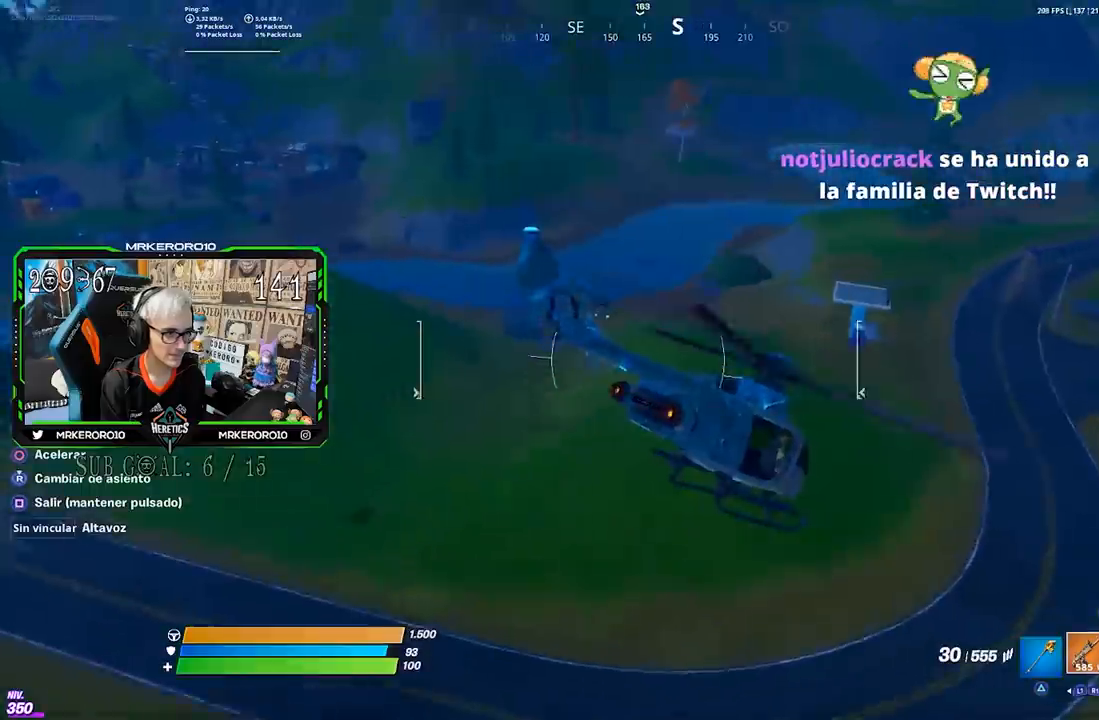
{"buttons": ["R2"], "left_stick": "up-right", "right_stick": "center", "events": []}
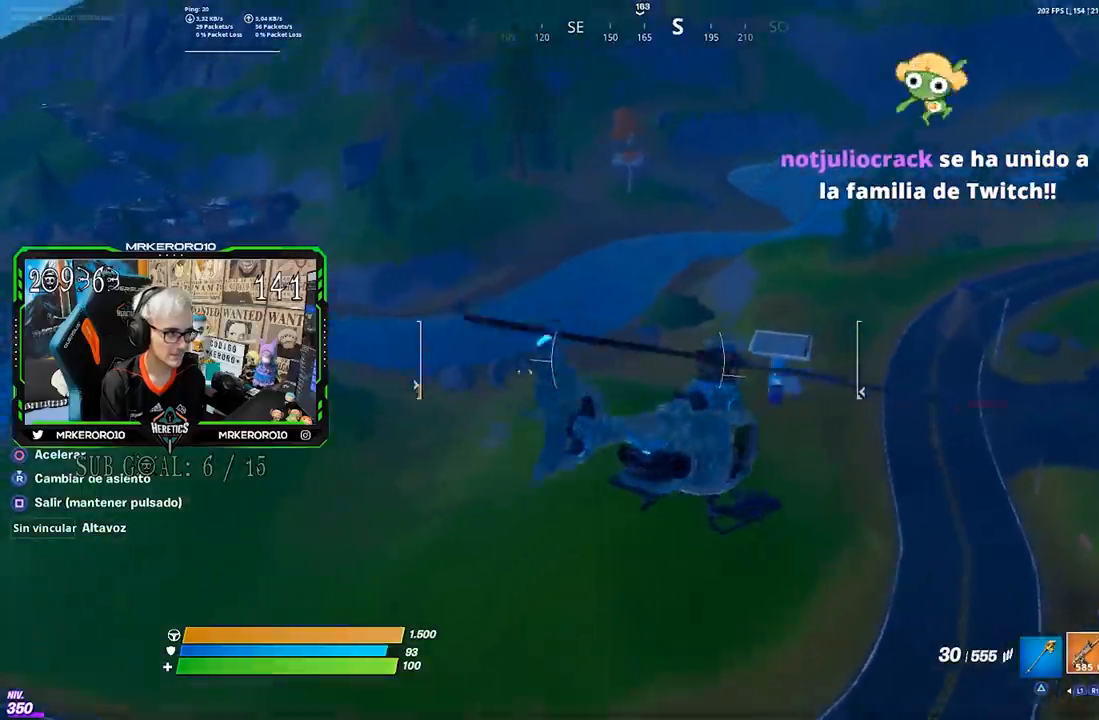
{"buttons": [], "left_stick": "up-right", "right_stick": "center", "events": [[500, "R2", "up"]]}
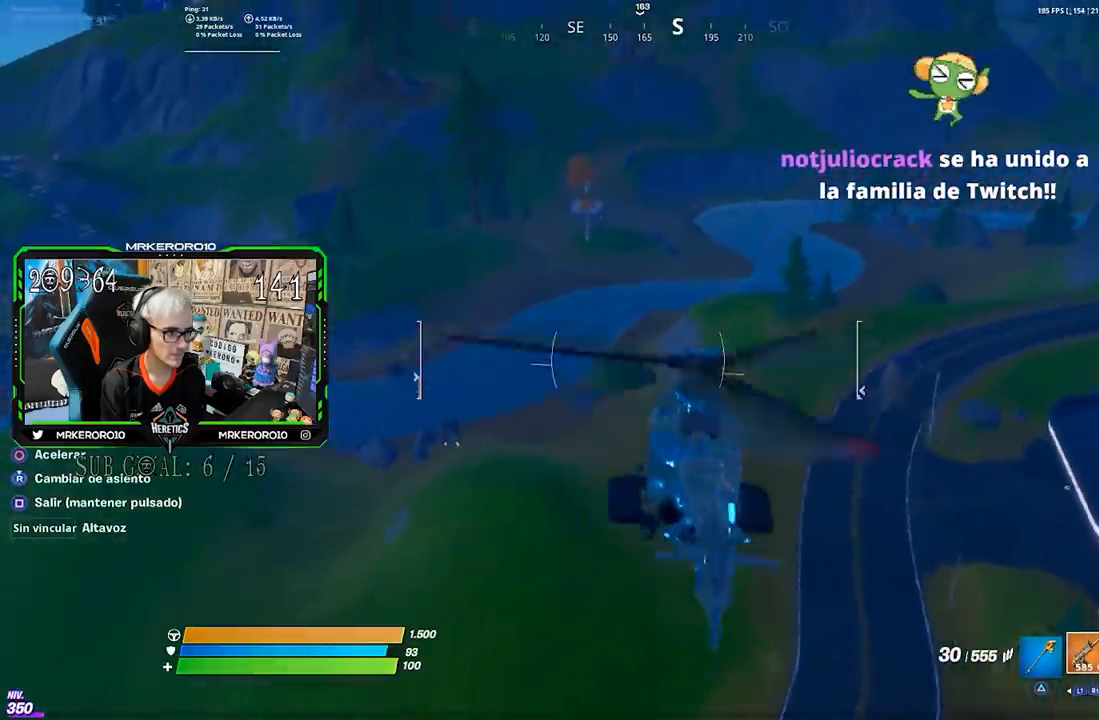
{"buttons": [], "left_stick": "up", "right_stick": "center", "events": [[150, "right_stick", "right"], [267, "right_stick", "center"], [283, "left_stick", "up"]]}
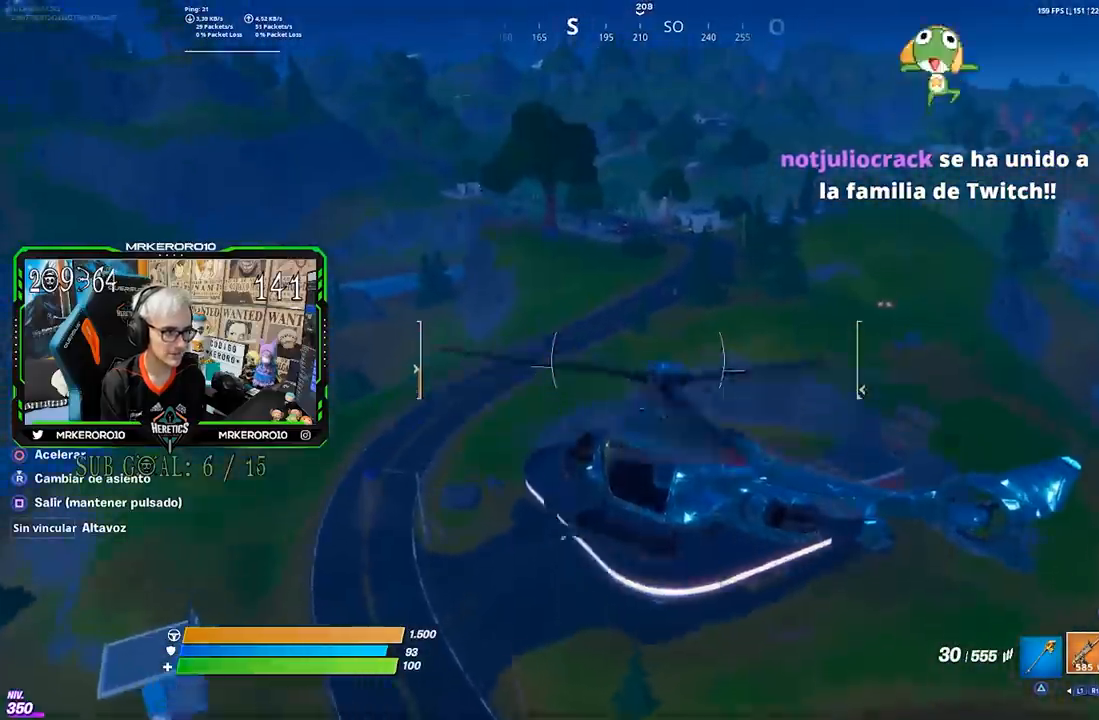
{"buttons": [], "left_stick": "up", "right_stick": "center", "events": [[400, "right_stick", "right"], [500, "right_stick", "center"]]}
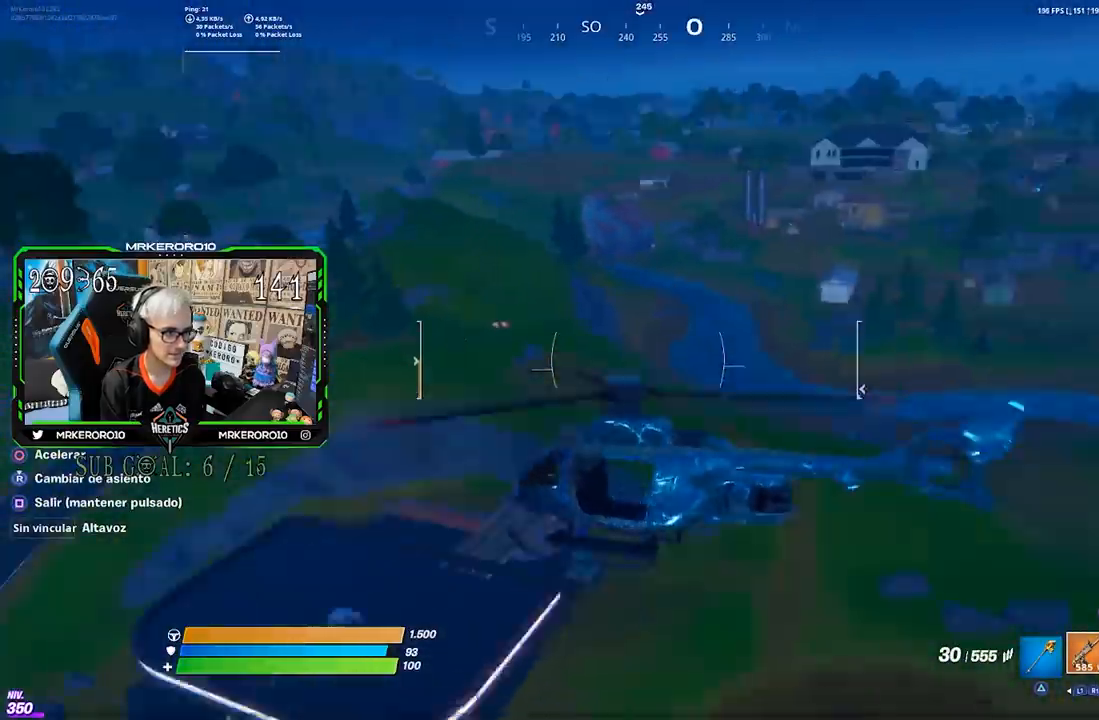
{"buttons": [], "left_stick": "up", "right_stick": "center", "events": [[433, "CIRCLE", "down"], [500, "CIRCLE", "up"]]}
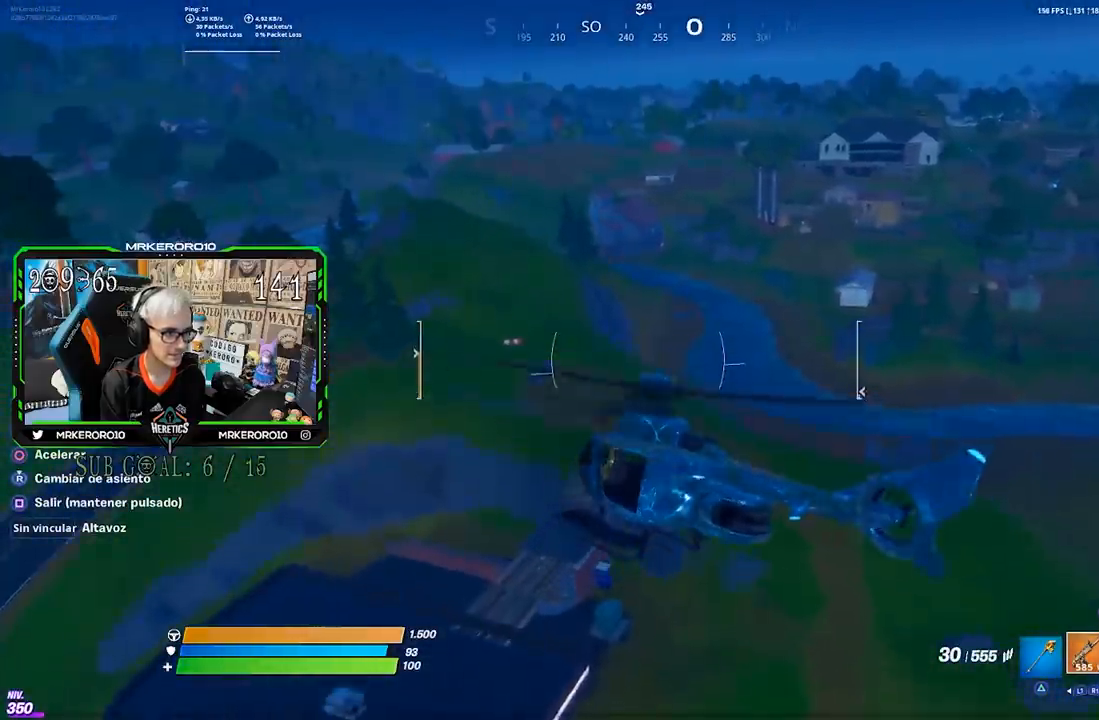
{"buttons": [], "left_stick": "up-left", "right_stick": "right", "events": [[67, "CIRCLE", "down"], [133, "CIRCLE", "up"], [200, "CIRCLE", "down"], [267, "CIRCLE", "up"], [333, "left_stick", "up-left"], [433, "right_stick", "right"]]}
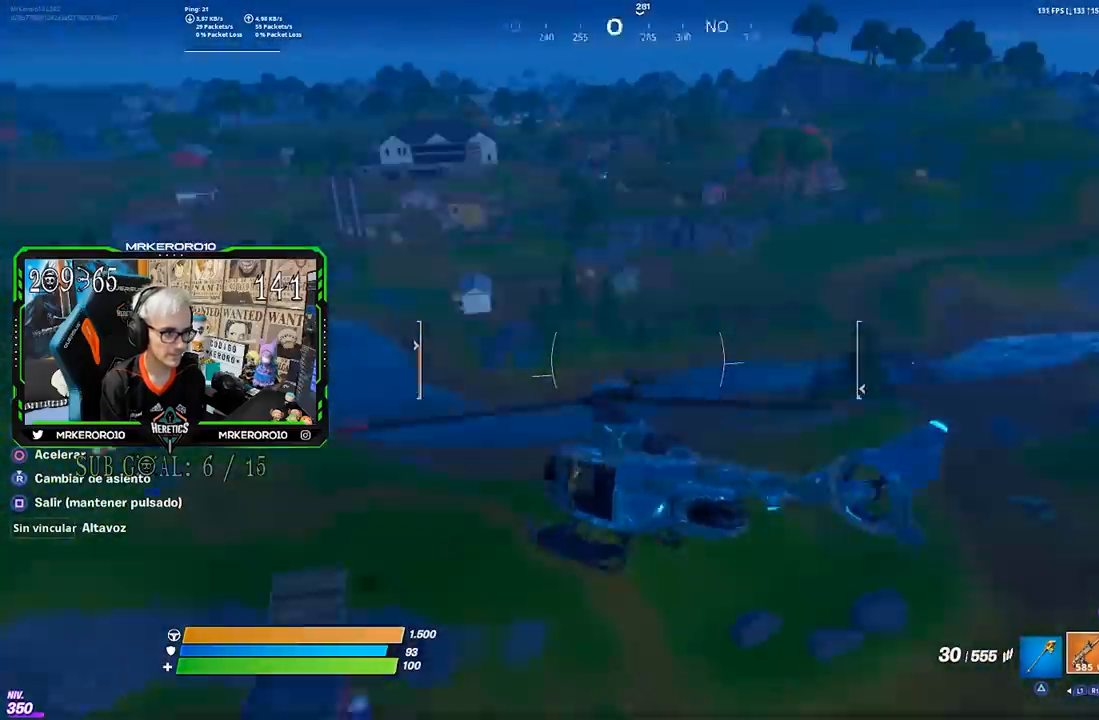
{"buttons": [], "left_stick": "up-left", "right_stick": "center", "events": [[33, "right_stick", "center"]]}
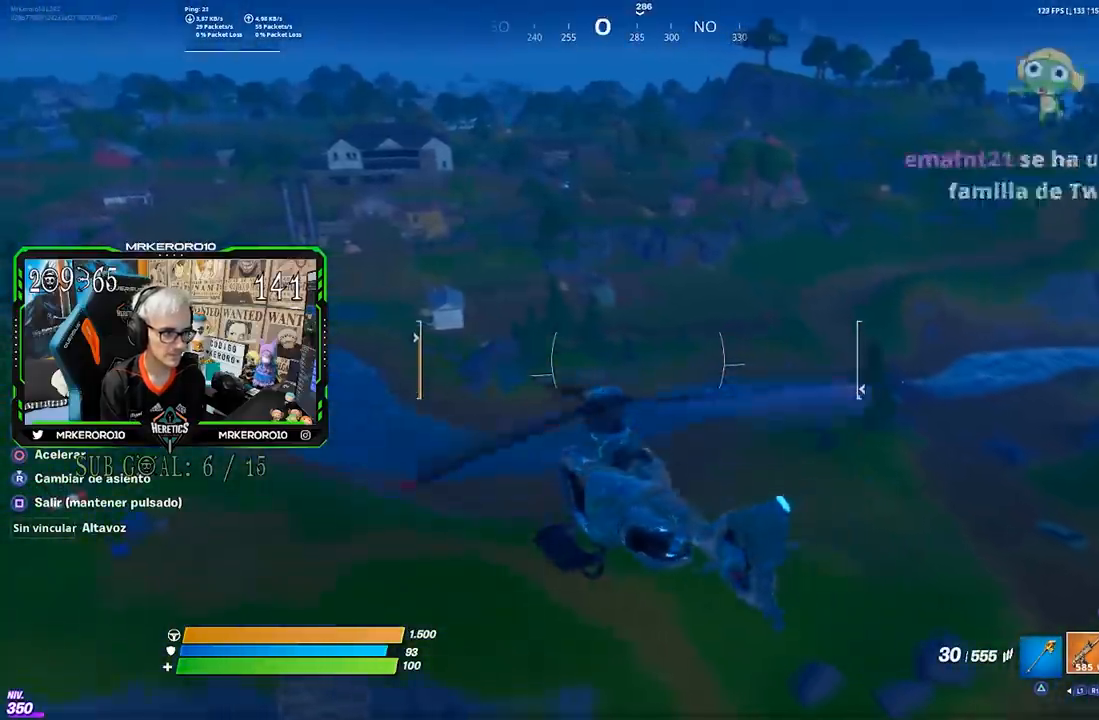
{"buttons": ["CIRCLE"], "left_stick": "up-left", "right_stick": "center", "events": [[233, "CIRCLE", "down"], [267, "CIRCLE", "up"], [367, "CIRCLE", "down"], [400, "CIRCLE", "up"], [467, "CIRCLE", "down"]]}
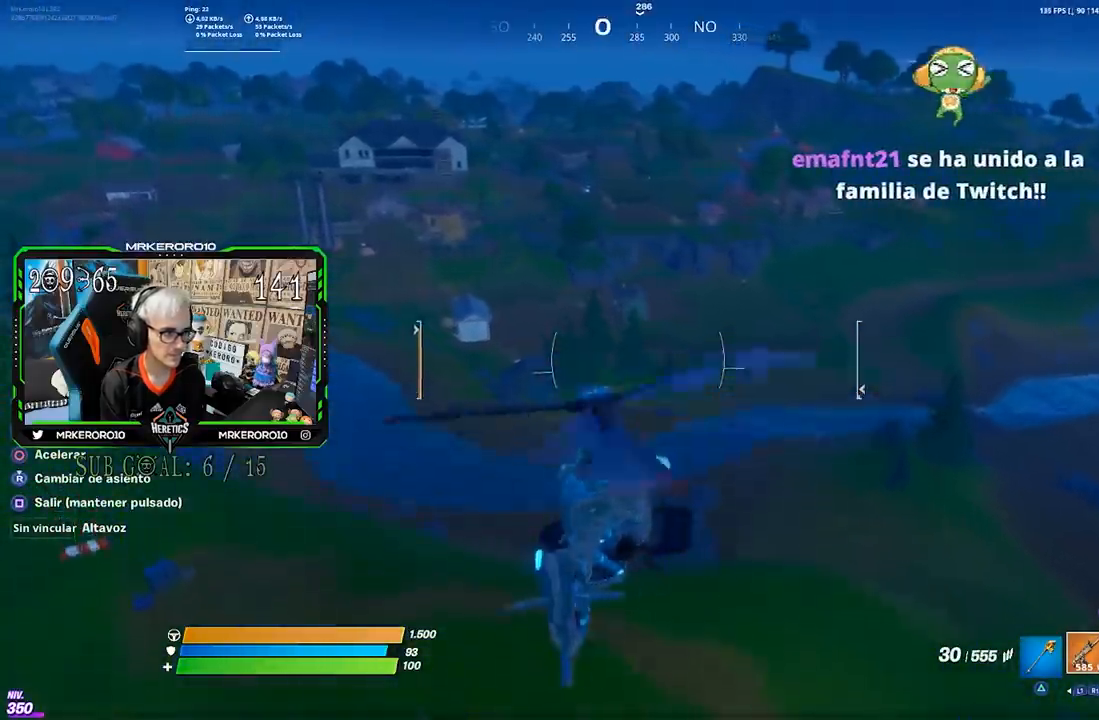
{"buttons": [], "left_stick": "up-left", "right_stick": "center", "events": [[67, "CIRCLE", "up"], [133, "CIRCLE", "down"], [200, "CIRCLE", "up"], [267, "CIRCLE", "down"], [367, "CIRCLE", "up"], [433, "CIRCLE", "down"], [500, "CIRCLE", "up"]]}
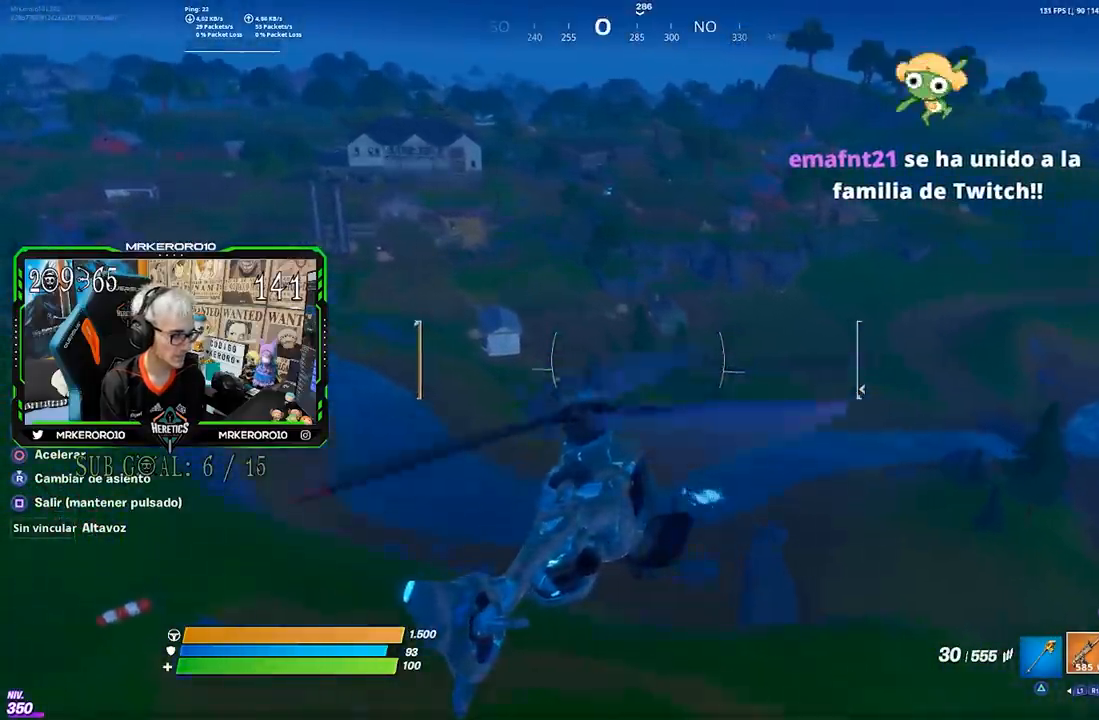
{"buttons": [], "left_stick": "up-left", "right_stick": "left", "events": [[67, "CIRCLE", "down"], [133, "CIRCLE", "up"], [200, "CIRCLE", "down"], [267, "CIRCLE", "up"], [433, "right_stick", "left"]]}